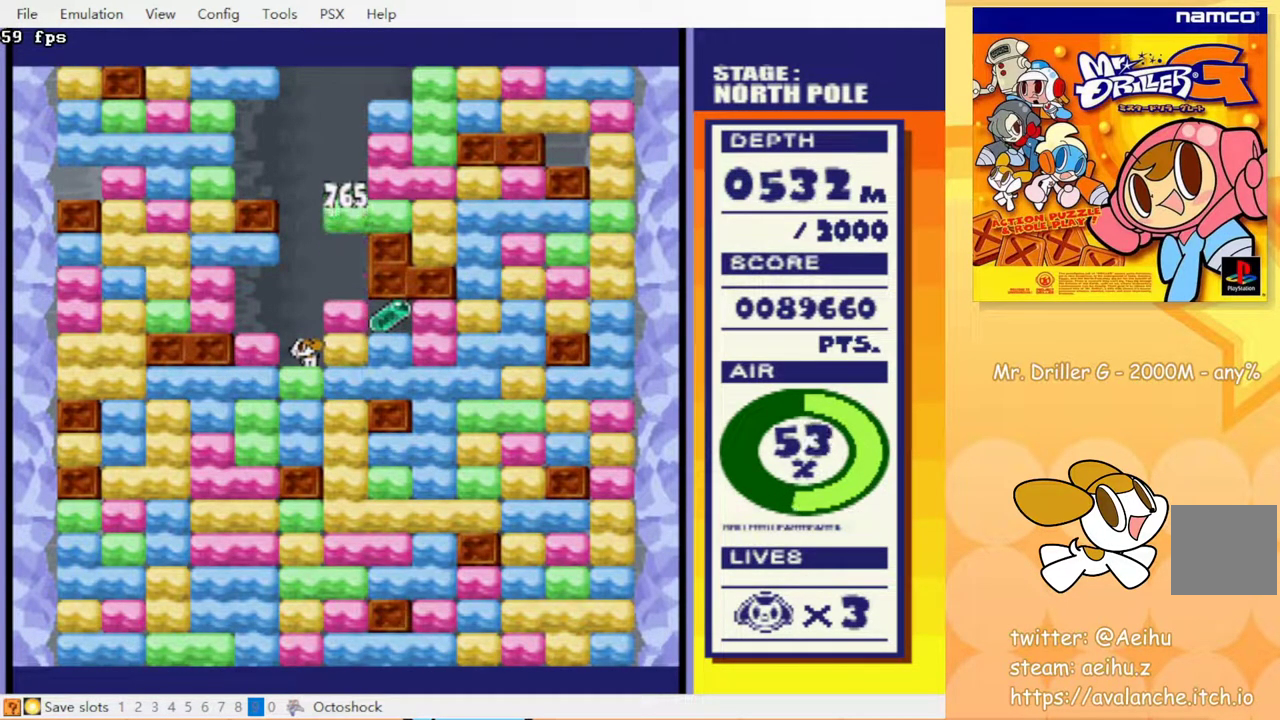
Gameplay with a controller (PlayStation layout); each line is a JSON object with the inputs held at the frame after it. "events" lists button and stick changes between this image and that frame as [ms after this image, input, new state], when the widget could be followed in between. Not read: L3 R3 left_stick right_stick.
{"buttons": ["DPAD_RIGHT"], "events": [[50, "CROSS", "down"], [150, "CROSS", "up"], [317, "DPAD_UP", "down"], [333, "DPAD_RIGHT", "up"], [367, "CROSS", "down"], [433, "CROSS", "up"], [467, "DPAD_RIGHT", "down"], [467, "DPAD_UP", "up"]]}
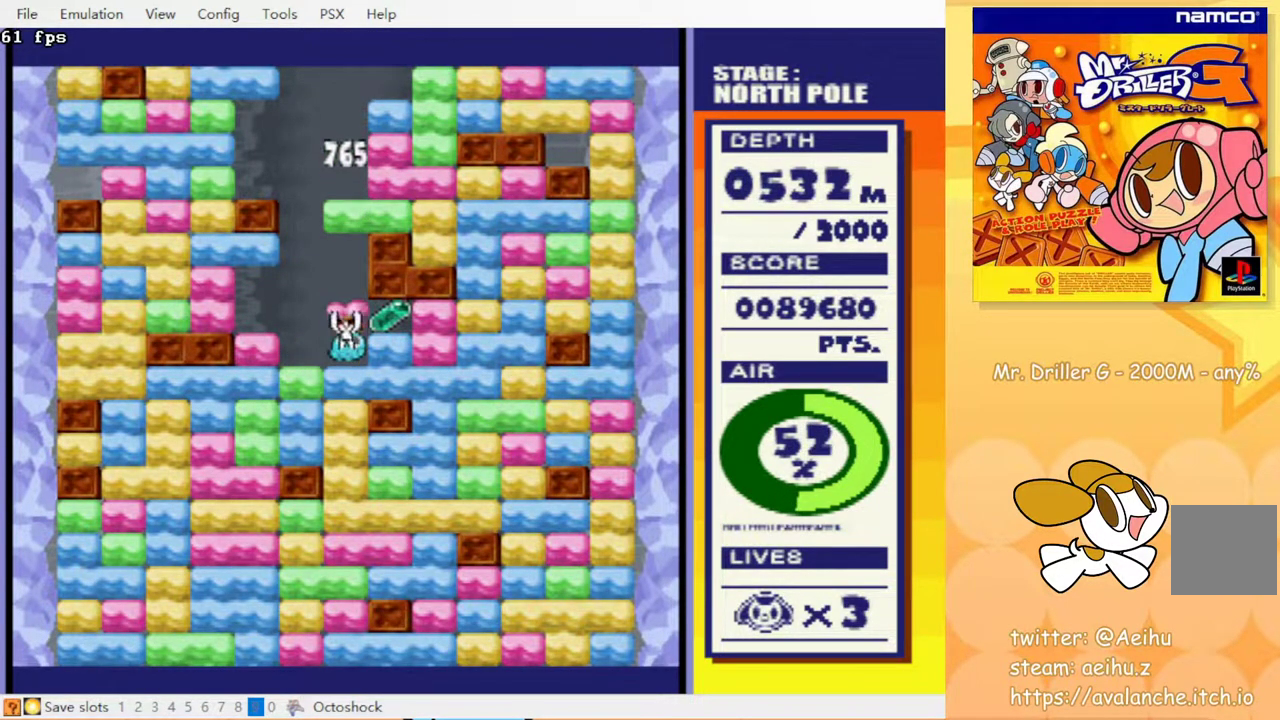
{"buttons": ["DPAD_LEFT"], "events": [[433, "DPAD_RIGHT", "up"], [450, "DPAD_LEFT", "down"]]}
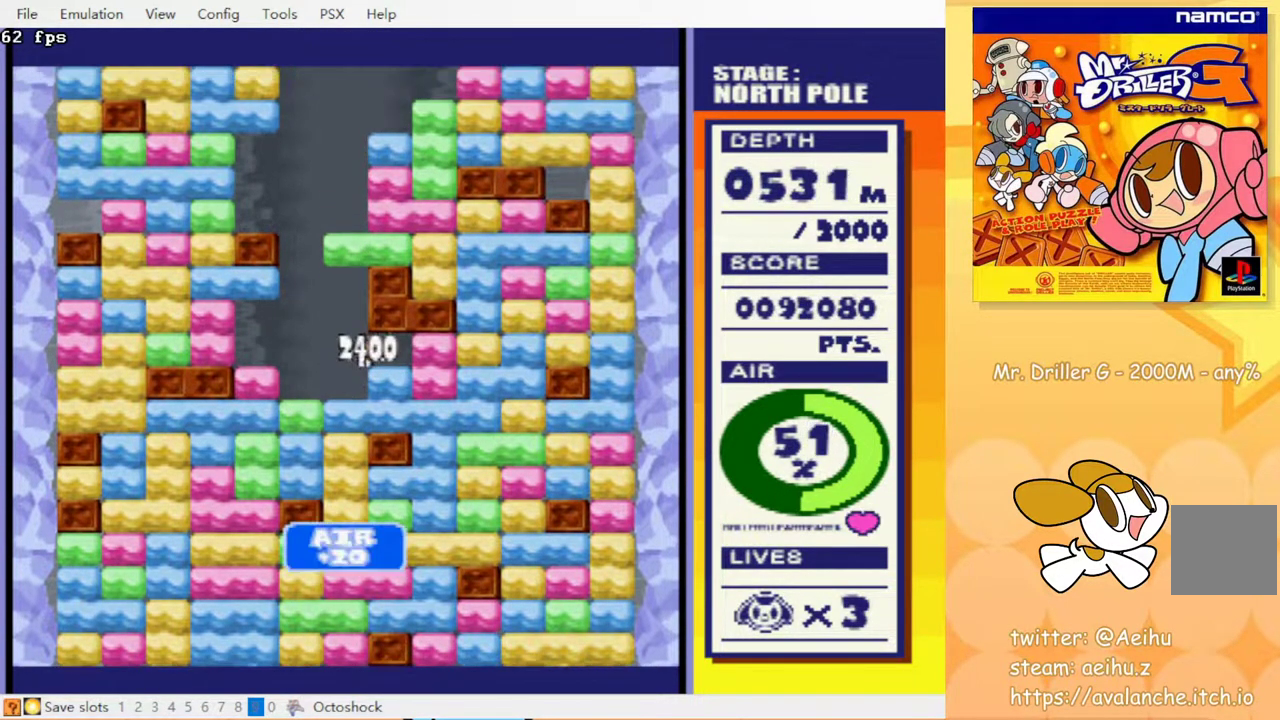
{"buttons": ["CIRCLE", "DPAD_DOWN"], "events": [[83, "DPAD_LEFT", "up"], [117, "DPAD_DOWN", "down"], [233, "DPAD_RIGHT", "down"], [283, "DPAD_RIGHT", "up"], [367, "CROSS", "down"], [450, "CIRCLE", "down"], [467, "CROSS", "up"]]}
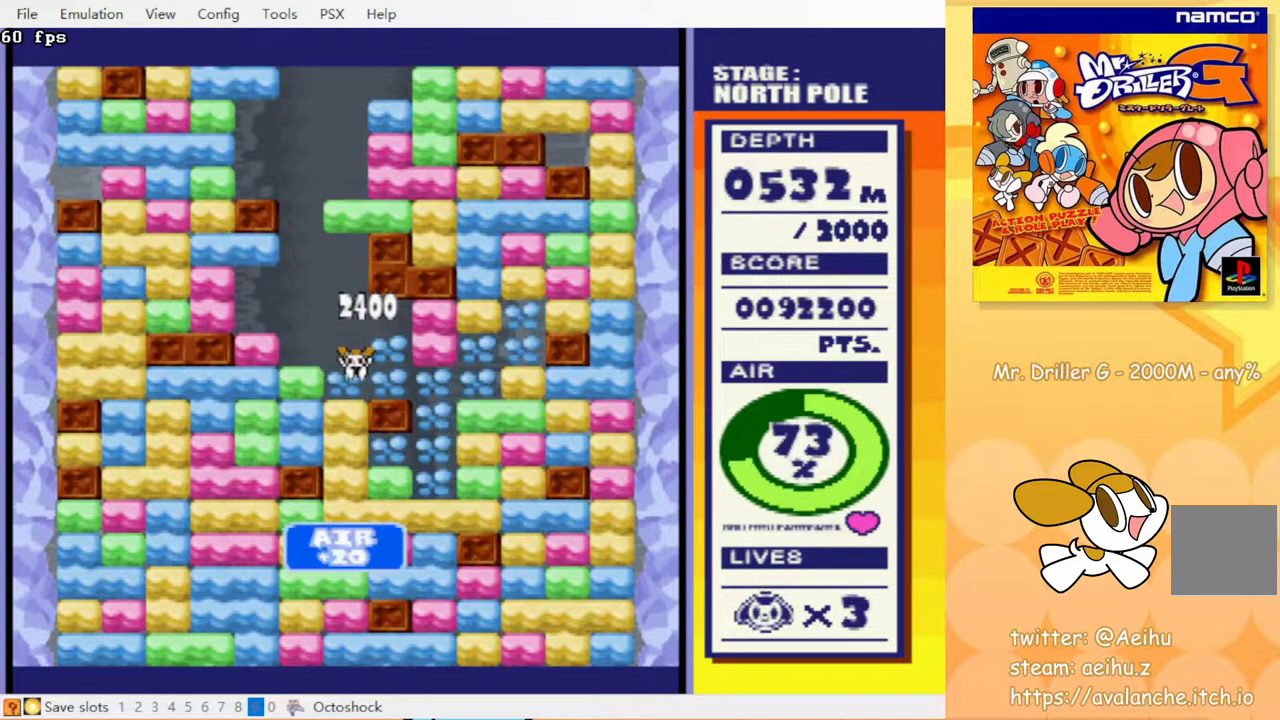
{"buttons": ["DPAD_DOWN"], "events": [[117, "CROSS", "down"], [133, "CIRCLE", "up"], [233, "CIRCLE", "down"], [267, "CROSS", "up"], [333, "CIRCLE", "up"], [367, "CROSS", "down"], [417, "CIRCLE", "down"], [433, "CROSS", "up"], [500, "CIRCLE", "up"]]}
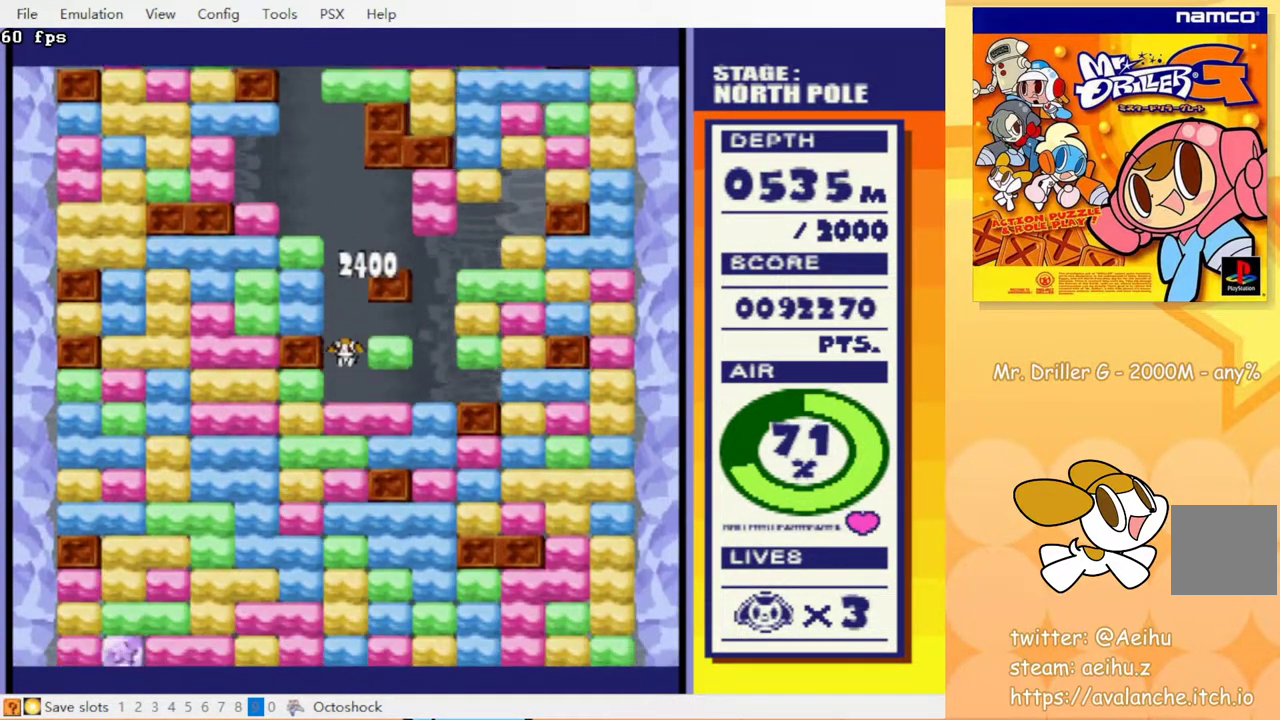
{"buttons": ["DPAD_DOWN"], "events": [[17, "CROSS", "down"], [117, "CIRCLE", "down"], [117, "CROSS", "up"], [167, "CIRCLE", "up"], [217, "CROSS", "down"], [283, "CROSS", "up"], [367, "CROSS", "down"], [450, "CROSS", "up"]]}
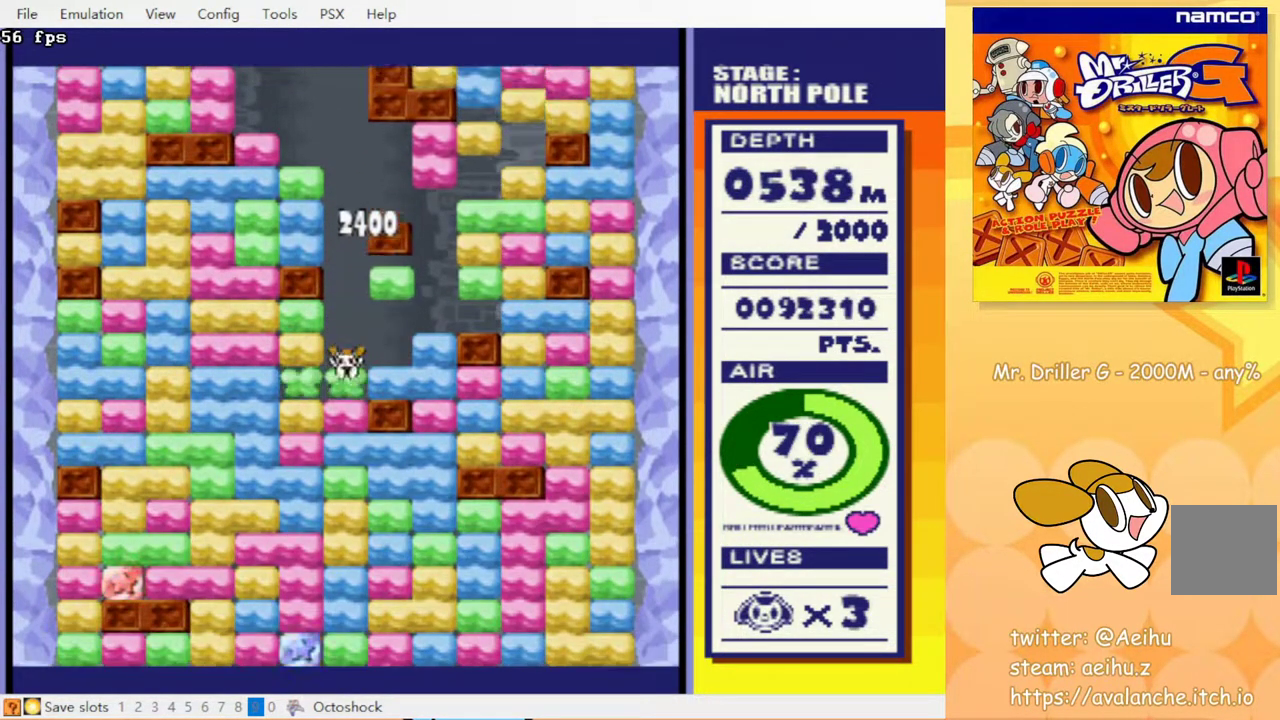
{"buttons": ["DPAD_DOWN"], "events": [[33, "CROSS", "down"], [133, "CIRCLE", "down"], [133, "CROSS", "up"], [300, "CIRCLE", "up"], [350, "CROSS", "down"], [400, "CIRCLE", "down"], [417, "CROSS", "up"], [483, "CIRCLE", "up"]]}
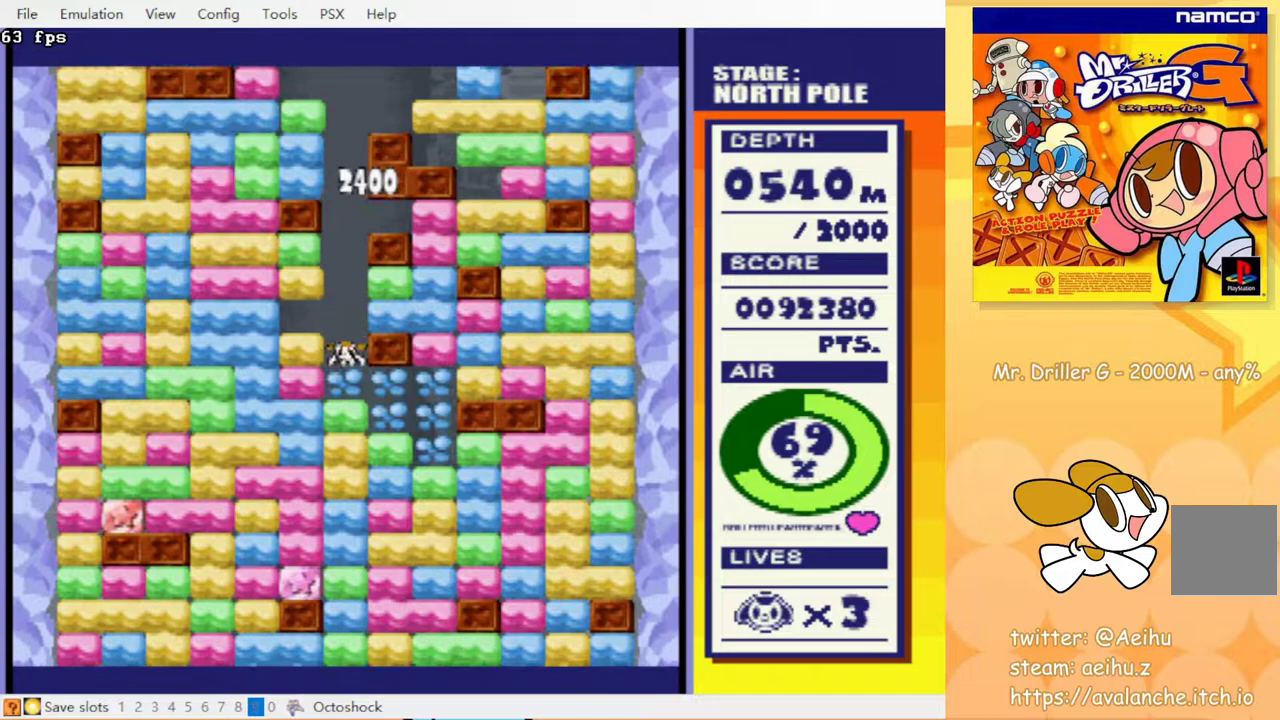
{"buttons": ["DPAD_DOWN"], "events": [[17, "CROSS", "down"], [83, "CIRCLE", "down"], [100, "CROSS", "up"], [133, "CIRCLE", "up"], [183, "CROSS", "down"], [233, "CIRCLE", "down"], [250, "CROSS", "up"], [300, "CIRCLE", "up"], [350, "CROSS", "down"], [417, "CIRCLE", "down"], [433, "CROSS", "up"], [483, "CIRCLE", "up"]]}
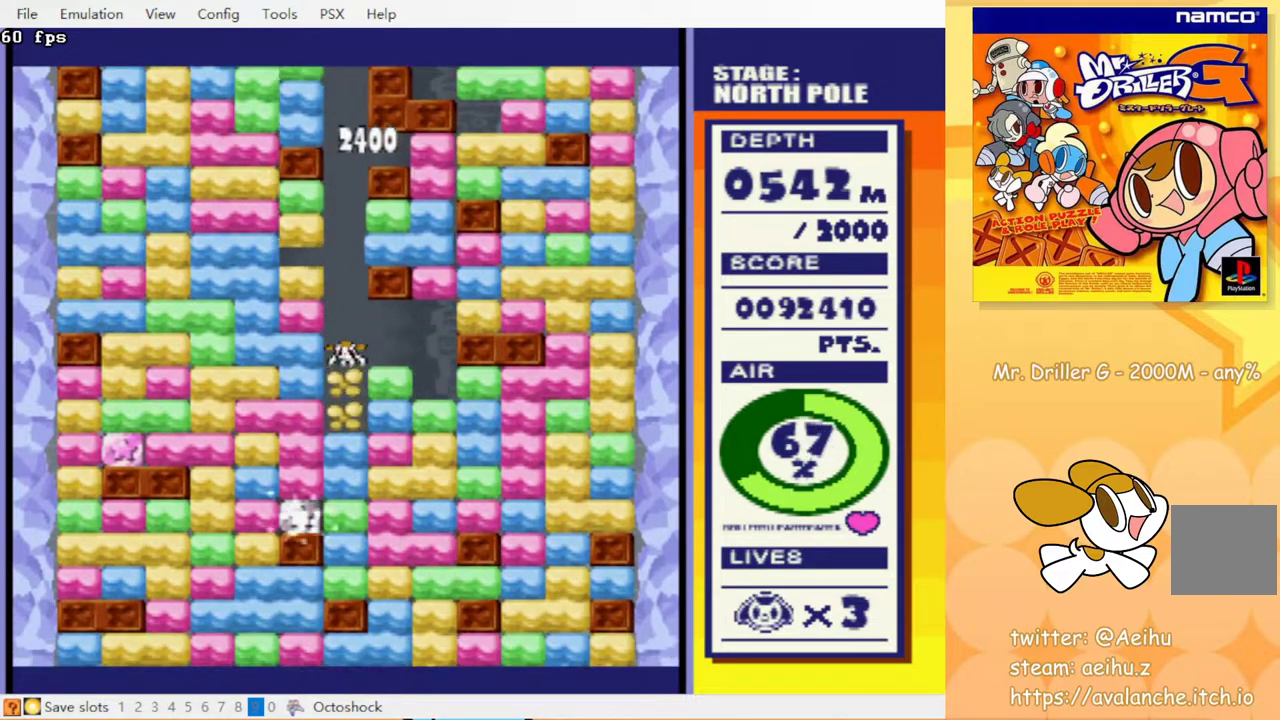
{"buttons": ["CIRCLE", "DPAD_DOWN"], "events": [[33, "CROSS", "down"], [83, "CIRCLE", "down"], [117, "CROSS", "up"], [150, "CIRCLE", "up"], [217, "CROSS", "down"], [333, "CROSS", "up"], [417, "CIRCLE", "down"]]}
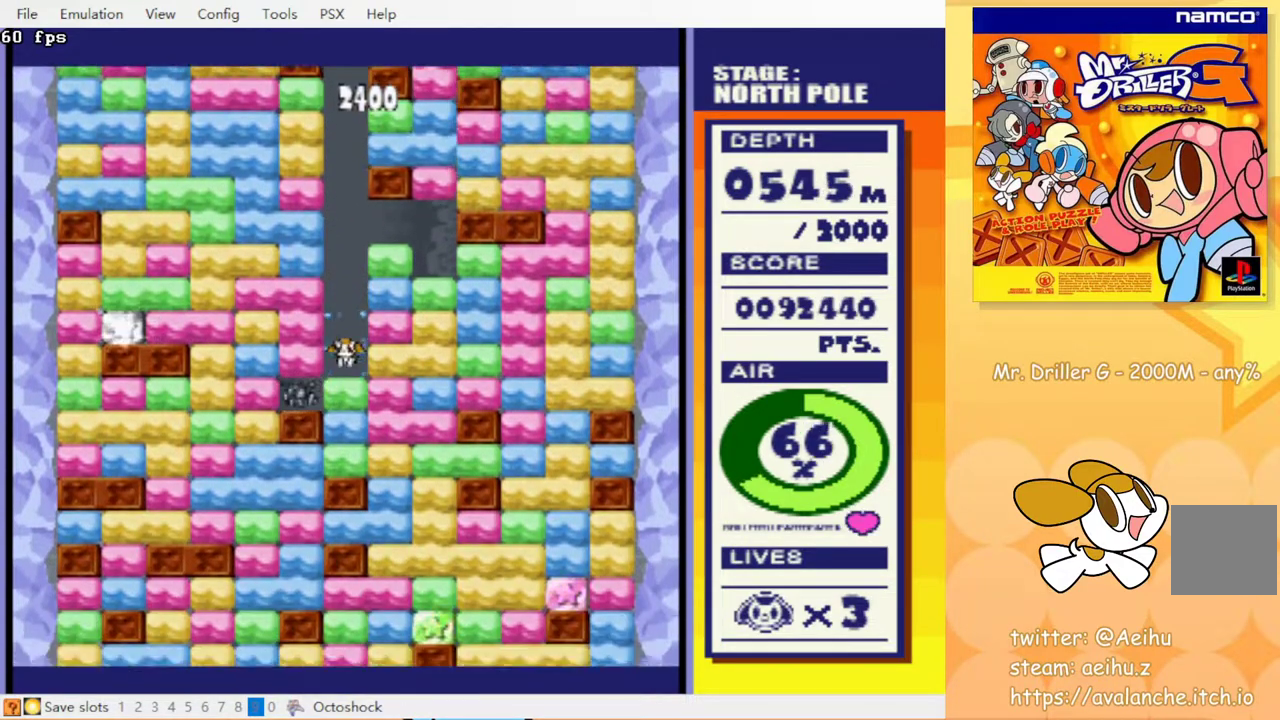
{"buttons": ["DPAD_DOWN"], "events": [[17, "CIRCLE", "up"], [67, "CROSS", "down"], [150, "CROSS", "up"], [250, "CROSS", "down"], [283, "CIRCLE", "down"], [317, "CROSS", "up"], [333, "CIRCLE", "up"], [433, "CIRCLE", "down"], [433, "CROSS", "down"], [500, "CIRCLE", "up"], [500, "CROSS", "up"]]}
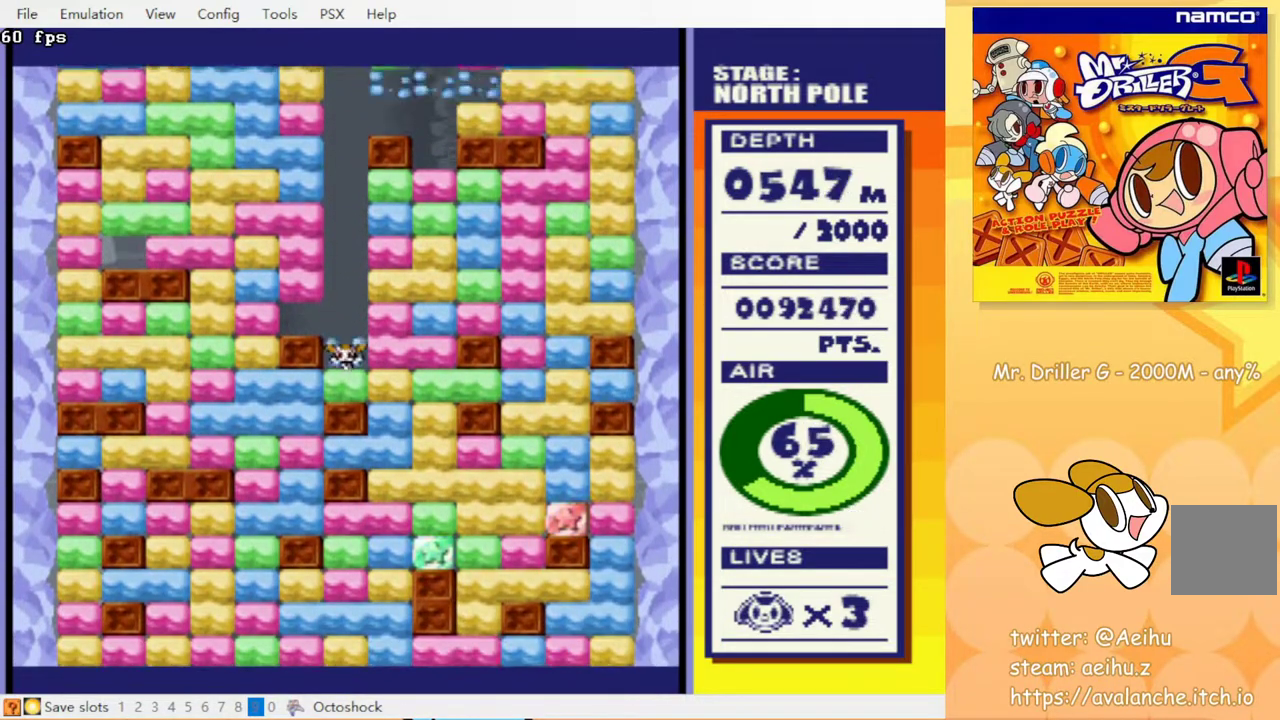
{"buttons": ["CROSS", "DPAD_LEFT"], "events": [[100, "CROSS", "down"], [217, "CROSS", "up"], [350, "DPAD_DOWN", "up"], [400, "DPAD_LEFT", "down"], [450, "CROSS", "down"]]}
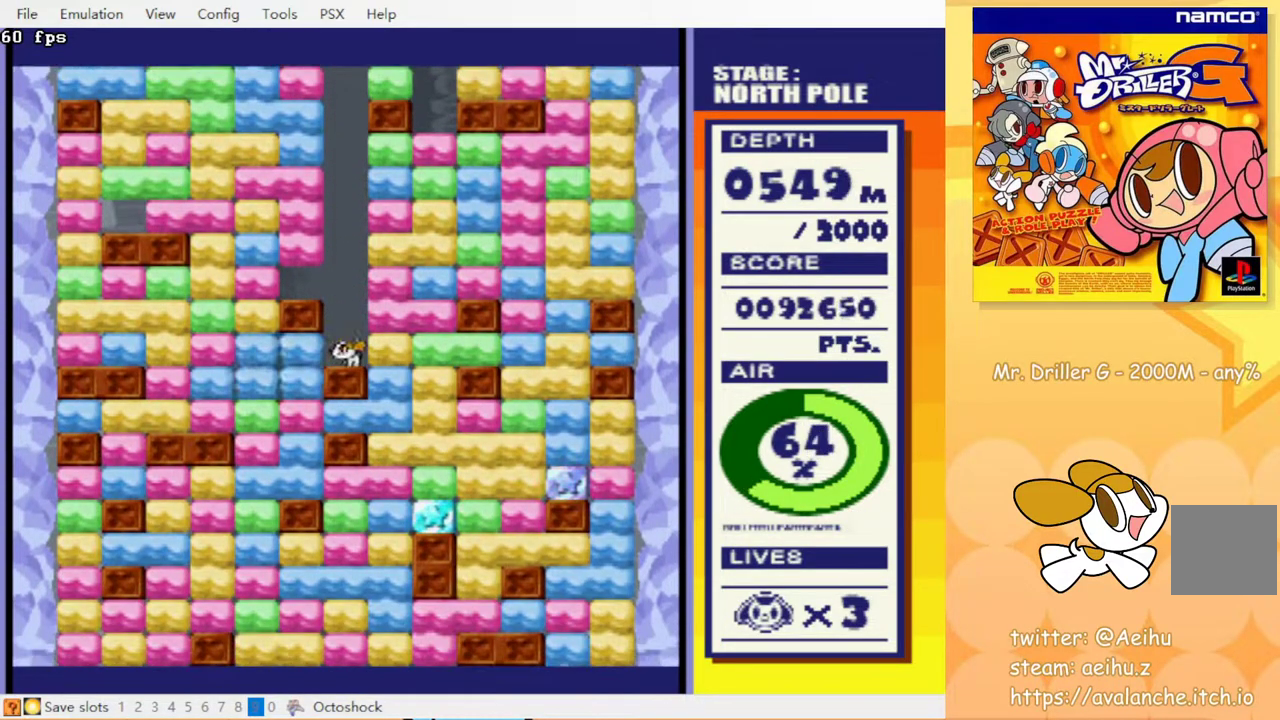
{"buttons": ["CROSS", "DPAD_DOWN"], "events": [[33, "CROSS", "up"], [217, "DPAD_DOWN", "down"], [250, "DPAD_LEFT", "up"], [267, "CROSS", "down"], [333, "CIRCLE", "down"], [350, "CROSS", "up"], [417, "CIRCLE", "up"], [500, "CROSS", "down"]]}
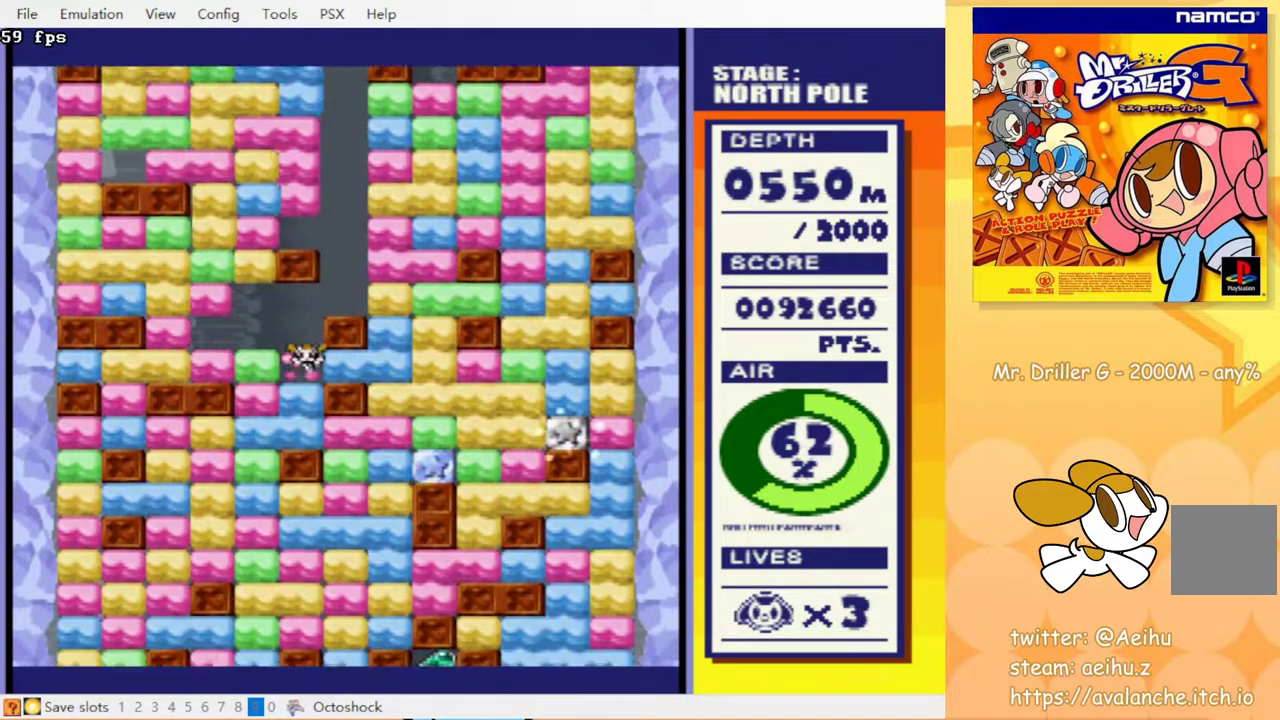
{"buttons": ["CROSS", "DPAD_RIGHT"], "events": [[33, "CIRCLE", "down"], [67, "CROSS", "up"], [100, "CIRCLE", "up"], [183, "CROSS", "down"], [300, "CROSS", "up"], [450, "DPAD_DOWN", "up"], [450, "DPAD_RIGHT", "down"], [500, "CROSS", "down"]]}
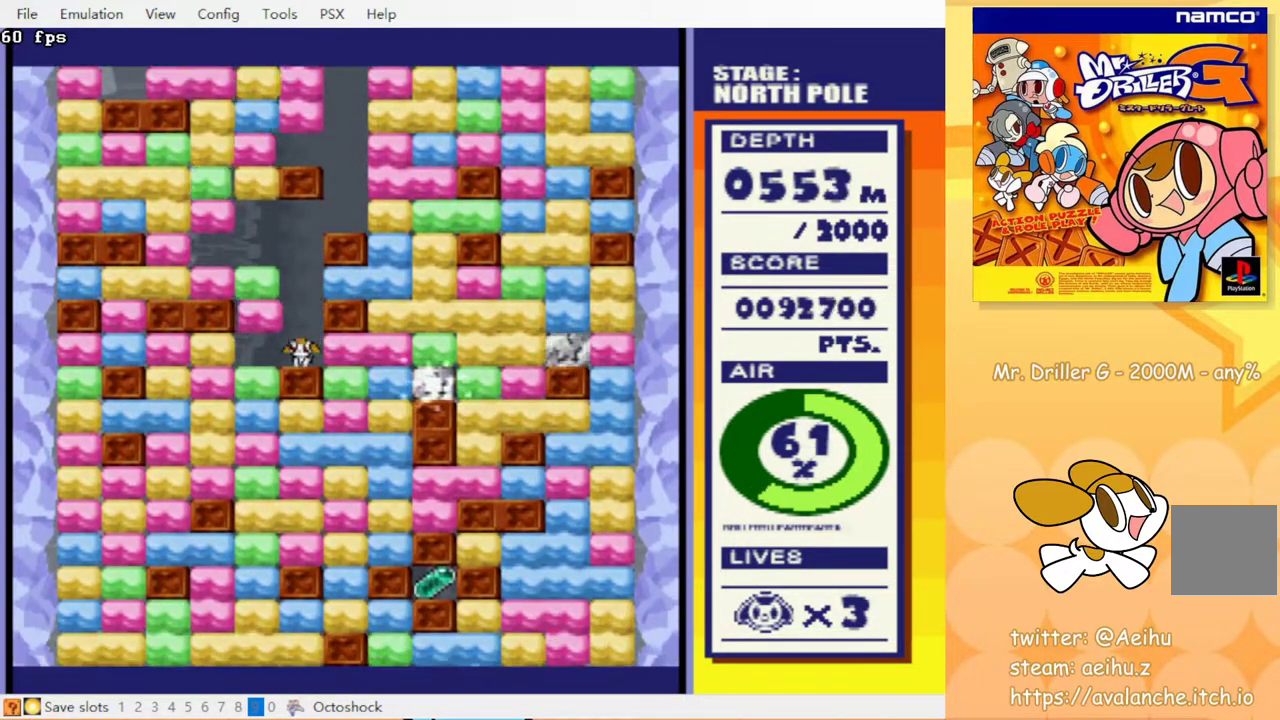
{"buttons": ["DPAD_DOWN"], "events": [[100, "CROSS", "up"], [300, "DPAD_DOWN", "down"], [317, "CROSS", "down"], [317, "DPAD_RIGHT", "up"], [383, "CIRCLE", "down"], [400, "CROSS", "up"], [450, "CIRCLE", "up"]]}
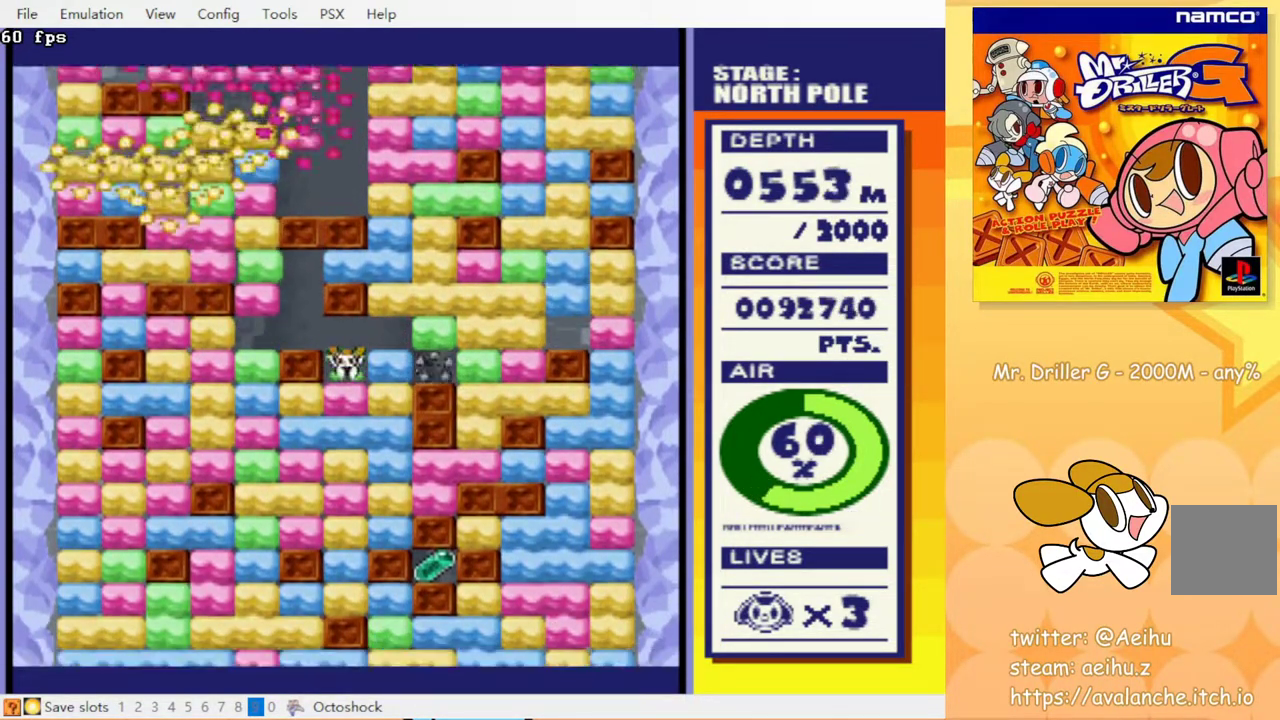
{"buttons": ["DPAD_DOWN"], "events": [[17, "CROSS", "down"], [50, "CIRCLE", "down"], [100, "CIRCLE", "up"], [217, "CIRCLE", "down"], [250, "CROSS", "up"], [317, "CIRCLE", "up"], [367, "CROSS", "down"], [467, "CROSS", "up"]]}
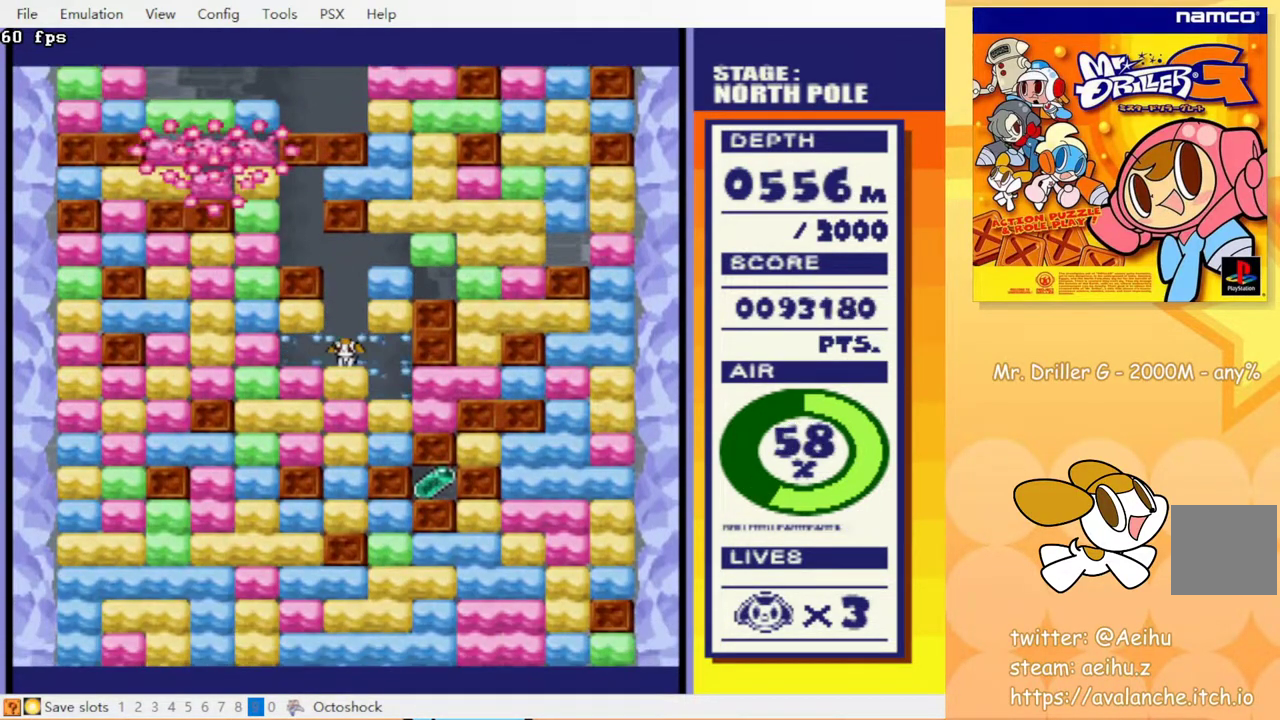
{"buttons": ["DPAD_DOWN"], "events": [[33, "CIRCLE", "down"], [50, "CROSS", "down"], [100, "CROSS", "up"], [133, "CIRCLE", "up"], [183, "CROSS", "down"], [267, "CIRCLE", "down"], [283, "CROSS", "up"], [317, "CIRCLE", "up"], [400, "CROSS", "down"], [417, "CIRCLE", "down"], [467, "CIRCLE", "up"], [467, "CROSS", "up"]]}
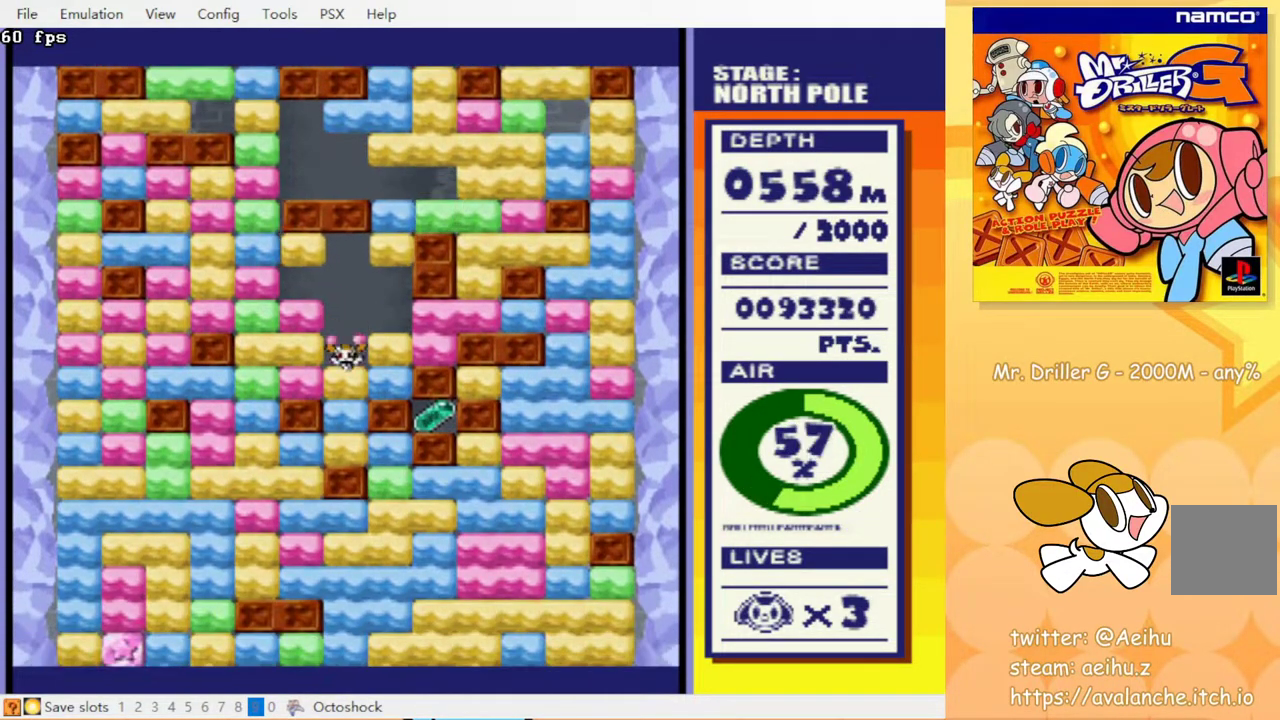
{"buttons": ["CROSS", "CIRCLE", "DPAD_DOWN"], "events": [[100, "CIRCLE", "down"], [150, "CIRCLE", "up"], [267, "CROSS", "down"], [367, "CROSS", "up"], [483, "CIRCLE", "down"], [483, "CROSS", "down"]]}
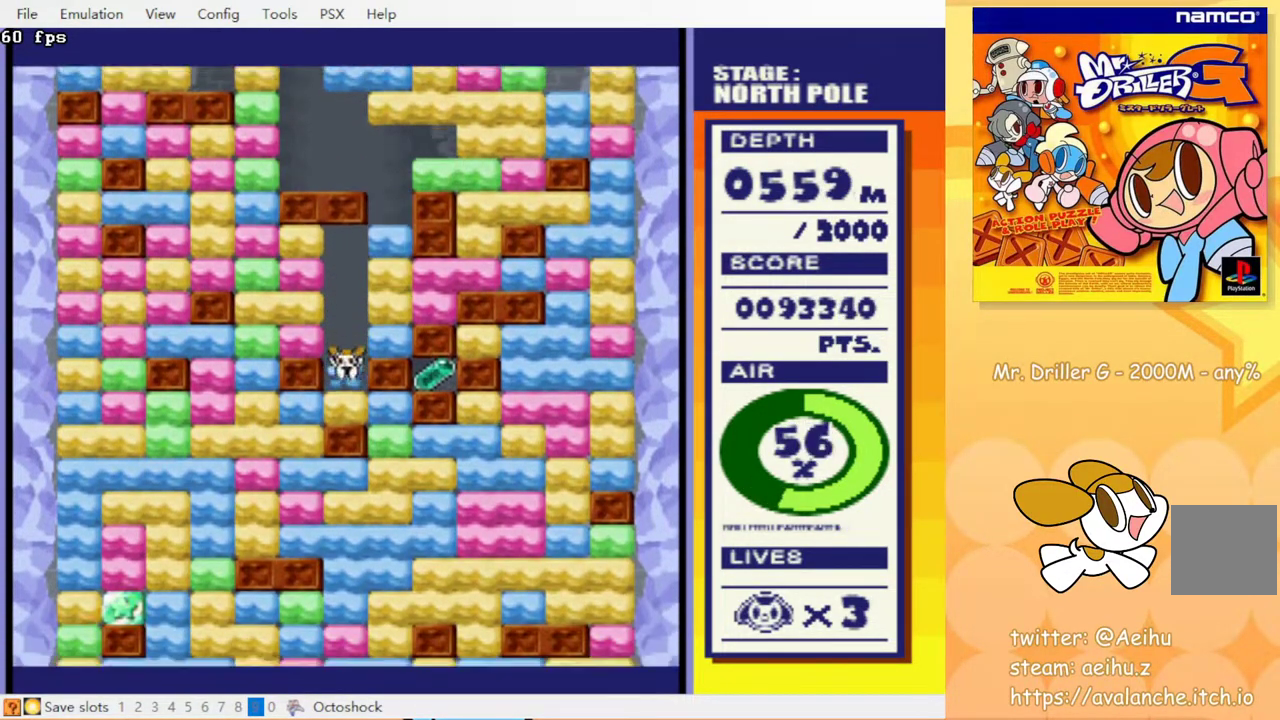
{"buttons": [], "events": [[33, "CIRCLE", "up"], [50, "CROSS", "up"], [167, "CROSS", "down"], [300, "CROSS", "up"], [483, "DPAD_DOWN", "up"]]}
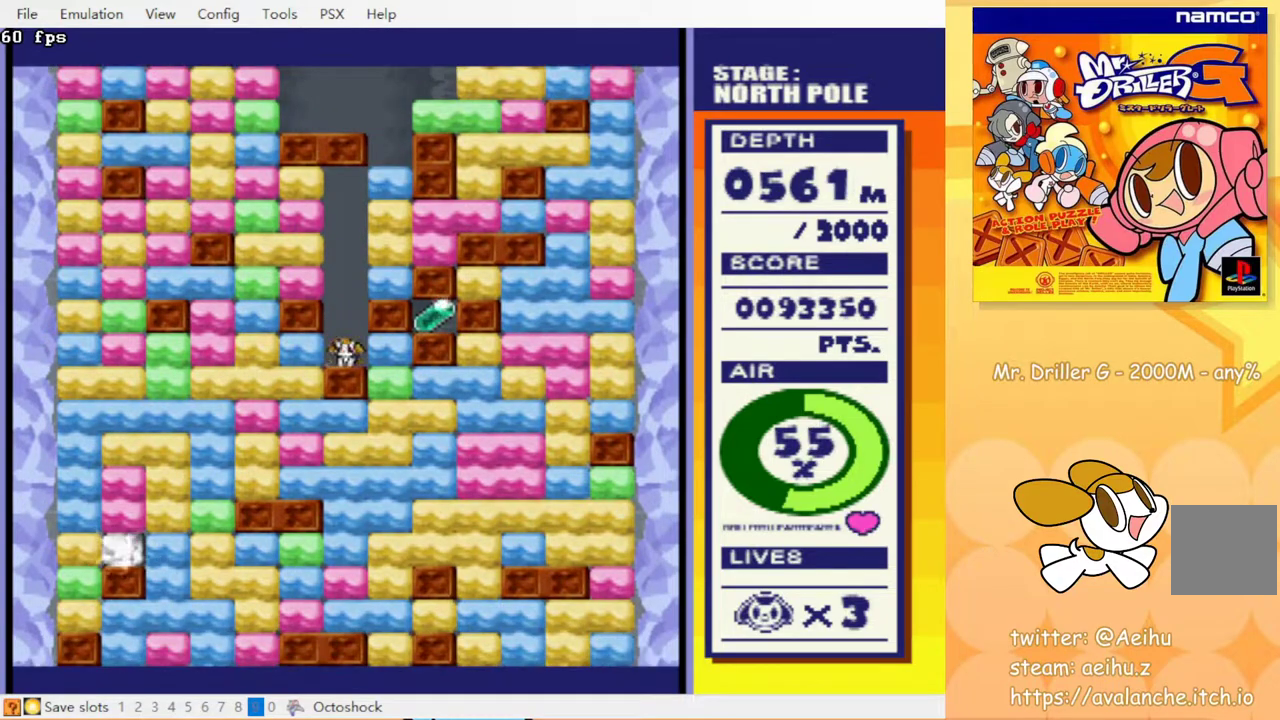
{"buttons": ["DPAD_RIGHT"], "events": [[17, "DPAD_RIGHT", "down"], [117, "CROSS", "down"], [167, "DPAD_RIGHT", "up"], [200, "CROSS", "up"], [383, "DPAD_RIGHT", "down"]]}
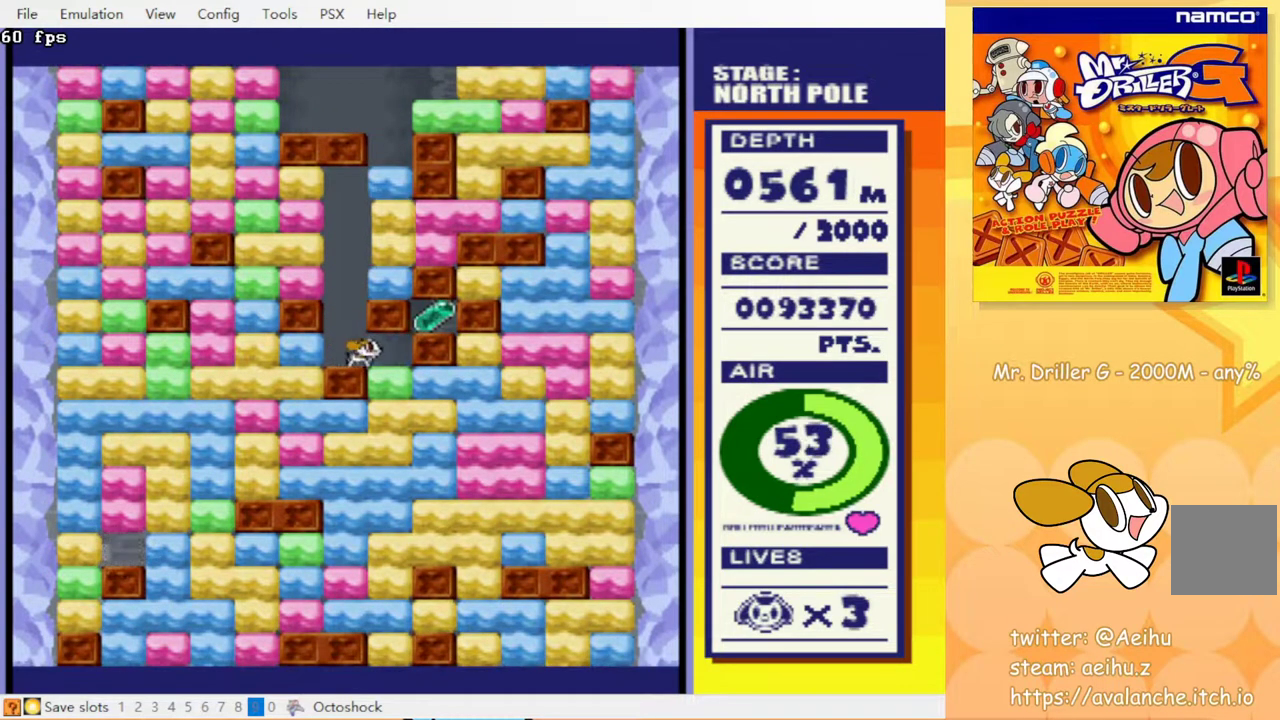
{"buttons": ["DPAD_RIGHT"], "events": [[67, "DPAD_DOWN", "down"], [83, "DPAD_RIGHT", "up"], [150, "CROSS", "down"], [267, "CROSS", "up"], [300, "DPAD_DOWN", "up"], [467, "DPAD_RIGHT", "down"]]}
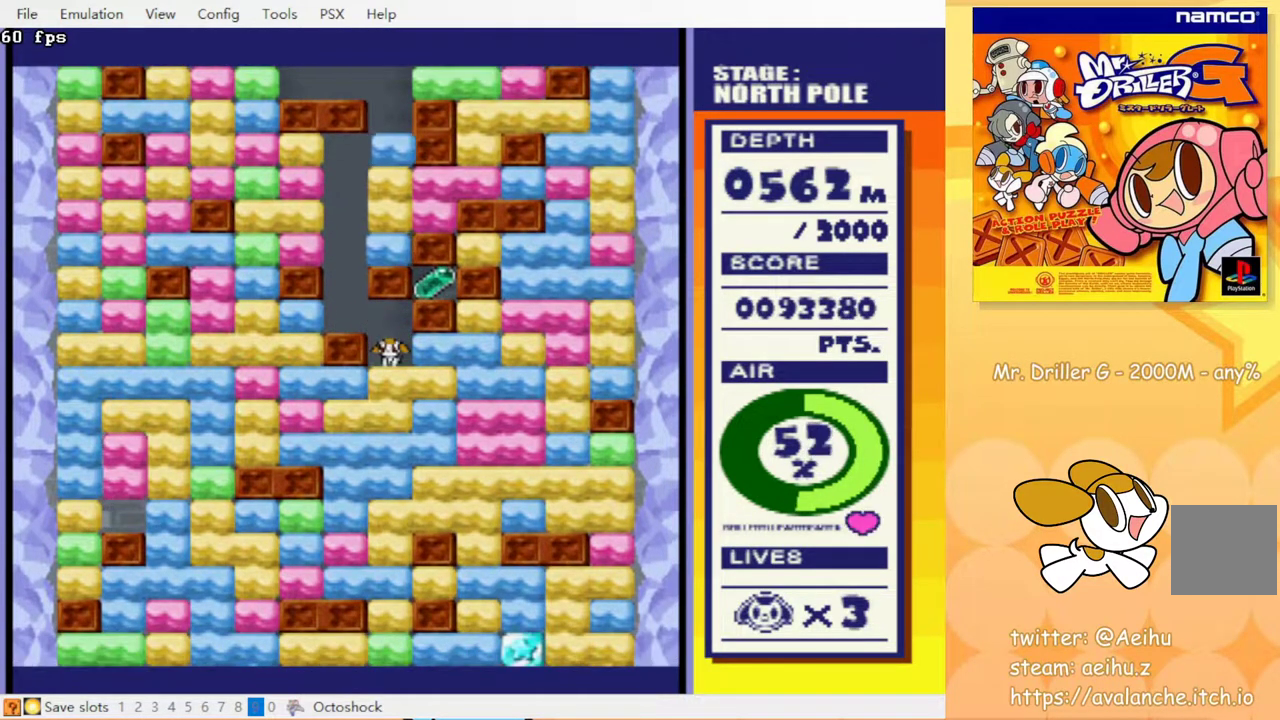
{"buttons": ["DPAD_DOWN"], "events": [[133, "CROSS", "down"], [233, "CROSS", "up"], [333, "DPAD_DOWN", "down"], [350, "DPAD_RIGHT", "up"], [383, "CROSS", "down"], [483, "CROSS", "up"]]}
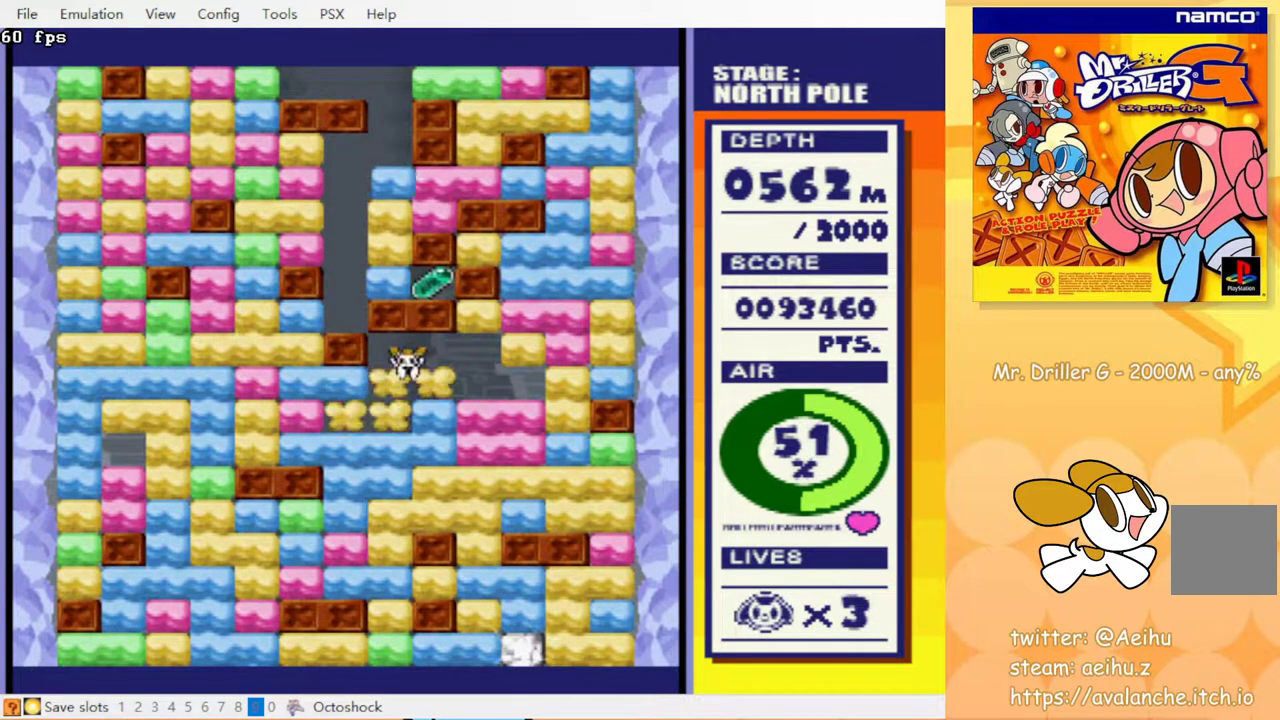
{"buttons": [], "events": [[117, "DPAD_DOWN", "up"]]}
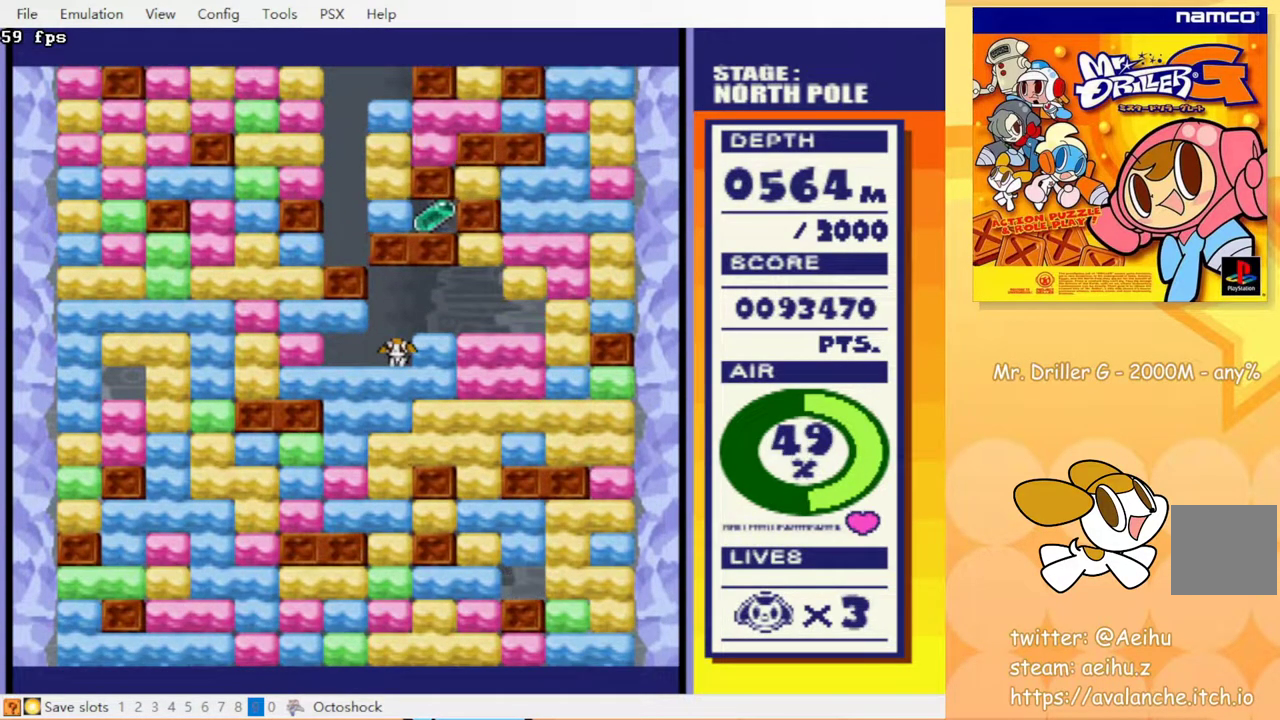
{"buttons": [], "events": [[33, "DPAD_DOWN", "down"], [33, "DPAD_RIGHT", "down"], [67, "CROSS", "down"], [83, "DPAD_RIGHT", "up"], [150, "CROSS", "up"], [333, "DPAD_DOWN", "up"]]}
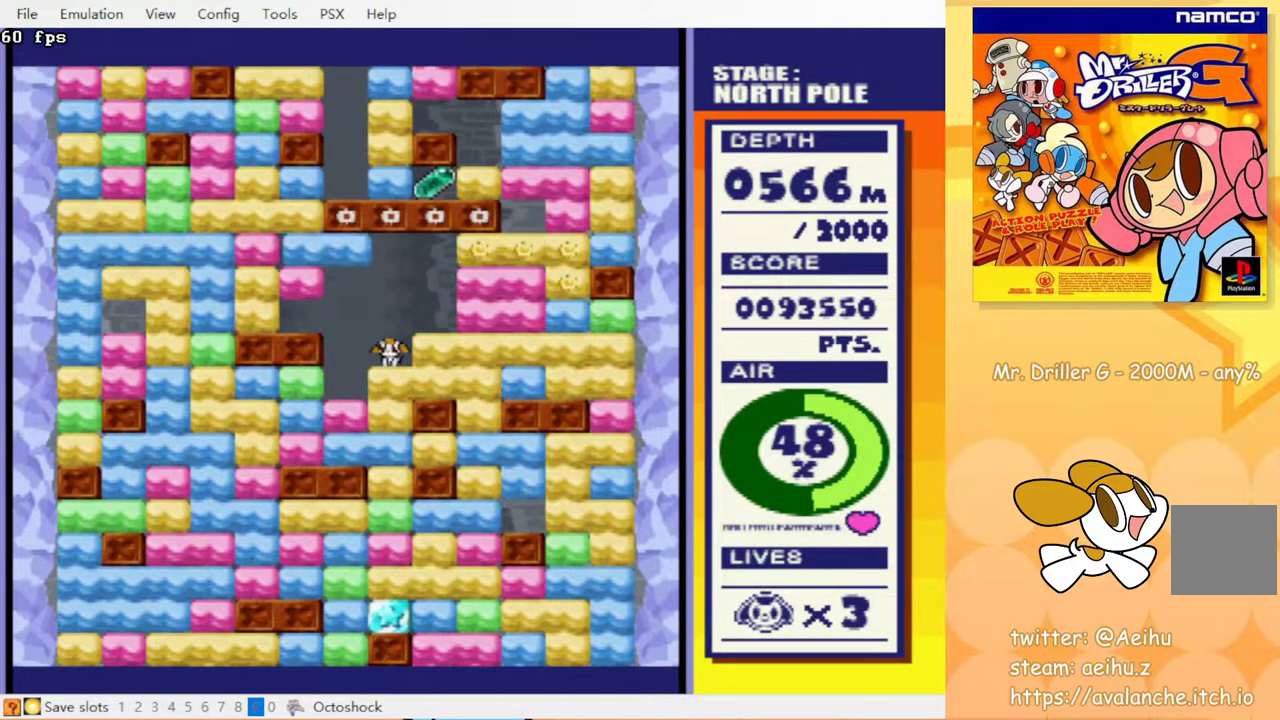
{"buttons": [], "events": [[250, "DPAD_RIGHT", "down"], [333, "CROSS", "down"], [367, "DPAD_RIGHT", "up"], [383, "CROSS", "up"]]}
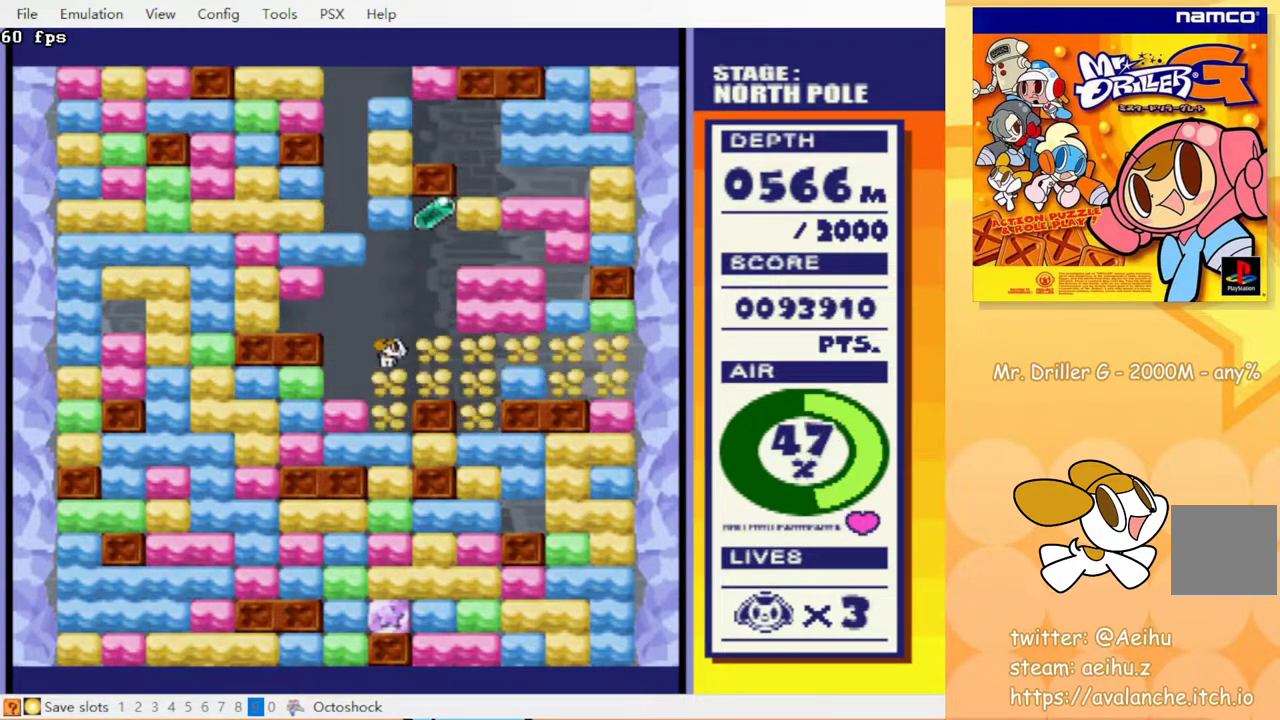
{"buttons": ["DPAD_DOWN"], "events": [[17, "DPAD_DOWN", "down"], [83, "CROSS", "down"], [150, "CROSS", "up"], [250, "CROSS", "down"], [317, "CROSS", "up"], [417, "CROSS", "down"], [467, "CROSS", "up"]]}
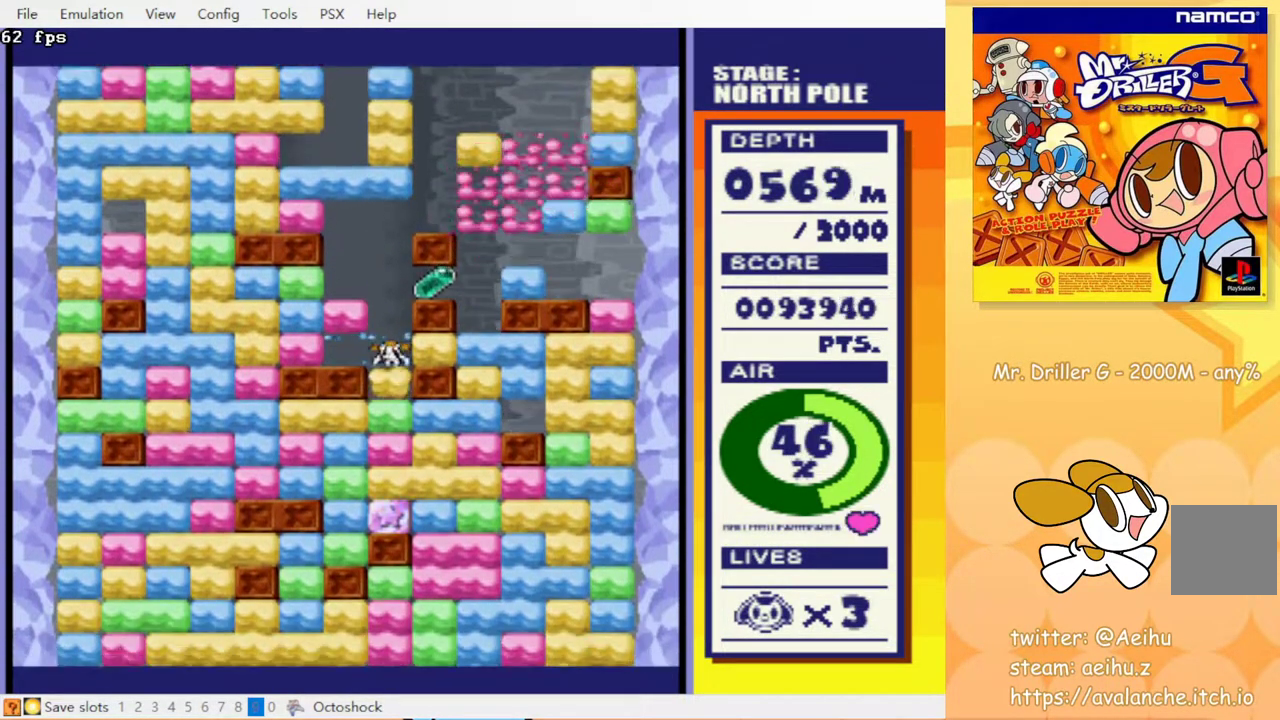
{"buttons": ["CROSS", "DPAD_RIGHT"], "events": [[50, "DPAD_DOWN", "up"], [417, "DPAD_RIGHT", "down"], [467, "CROSS", "down"]]}
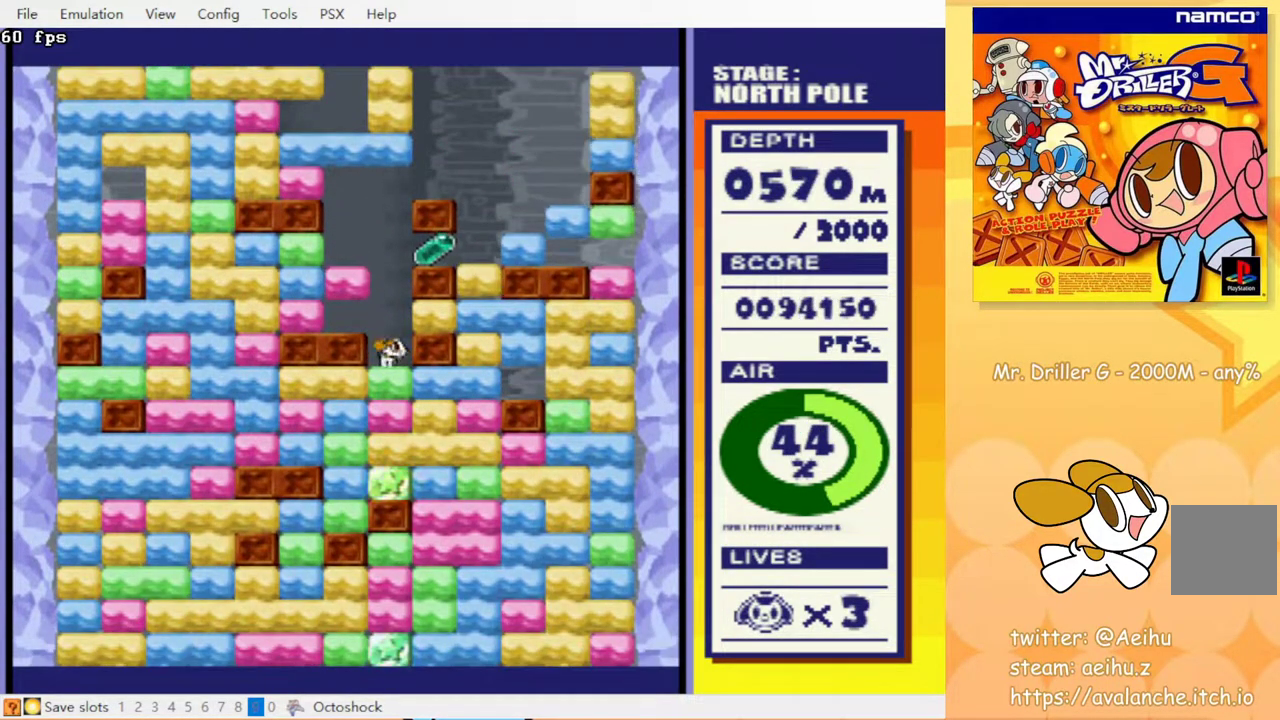
{"buttons": ["DPAD_RIGHT"], "events": [[50, "DPAD_RIGHT", "up"], [67, "CROSS", "up"], [217, "DPAD_DOWN", "down"], [283, "CROSS", "down"], [367, "CROSS", "up"], [400, "DPAD_DOWN", "up"], [483, "DPAD_RIGHT", "down"]]}
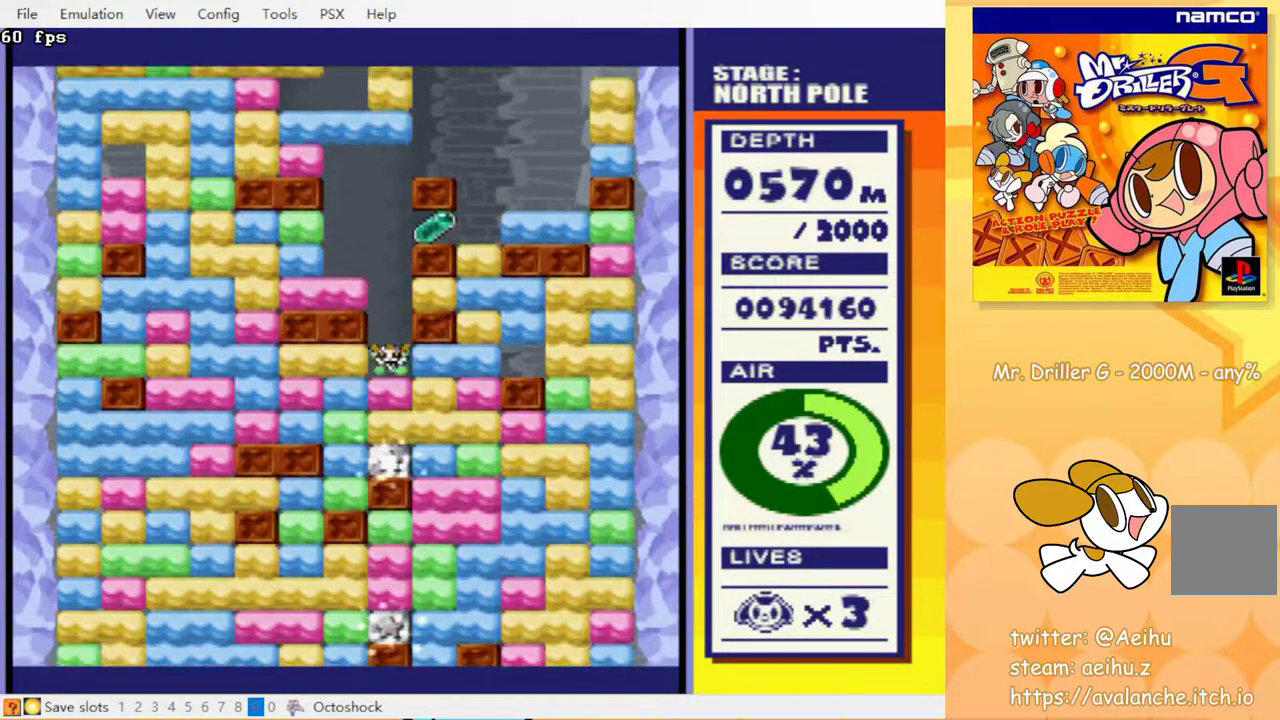
{"buttons": ["DPAD_RIGHT"], "events": [[67, "CROSS", "down"], [150, "CROSS", "up"]]}
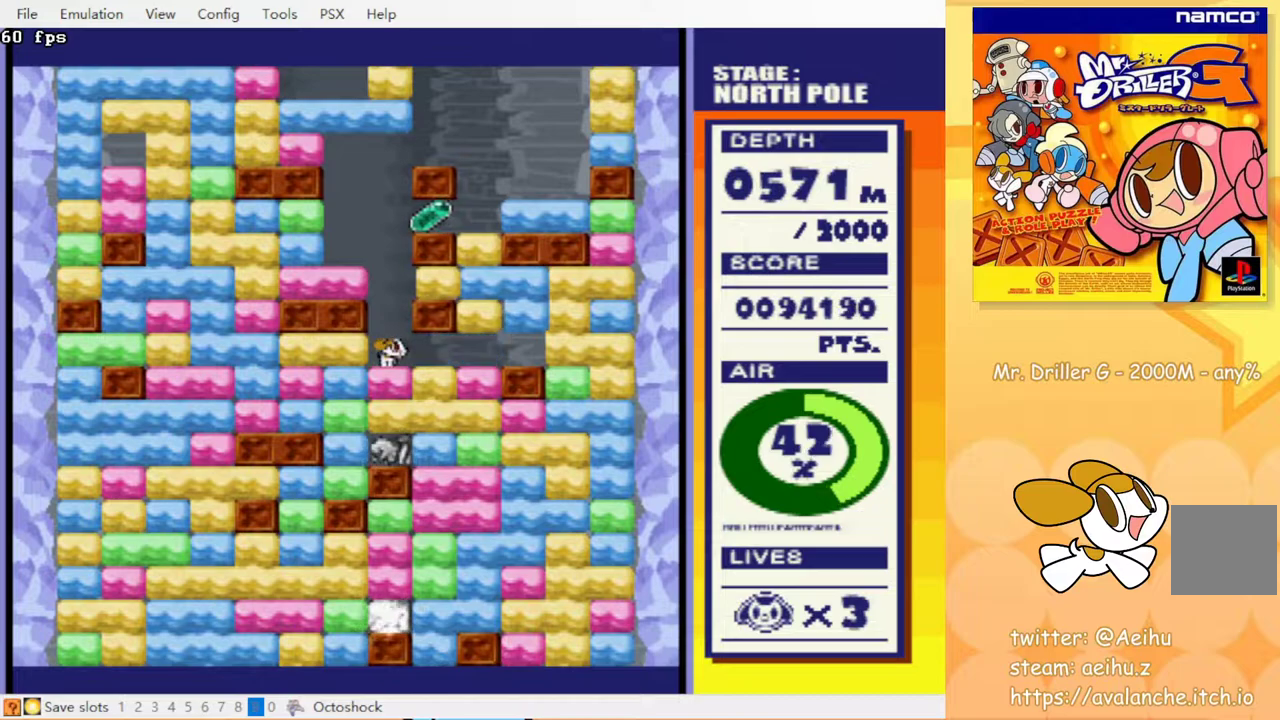
{"buttons": ["CROSS", "DPAD_DOWN"], "events": [[150, "DPAD_RIGHT", "up"], [350, "DPAD_DOWN", "down"], [433, "CROSS", "down"]]}
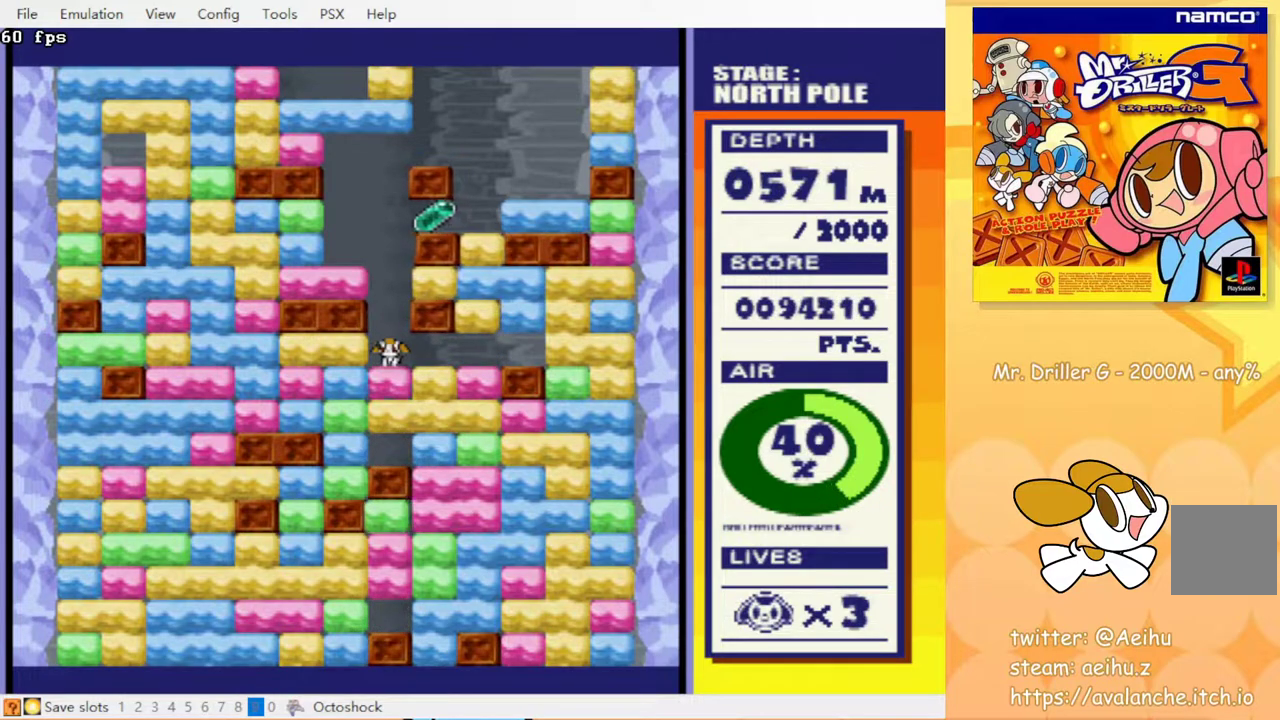
{"buttons": [], "events": [[33, "CROSS", "up"], [33, "DPAD_DOWN", "up"], [133, "DPAD_RIGHT", "down"], [217, "CROSS", "down"], [283, "DPAD_RIGHT", "up"], [300, "CROSS", "up"]]}